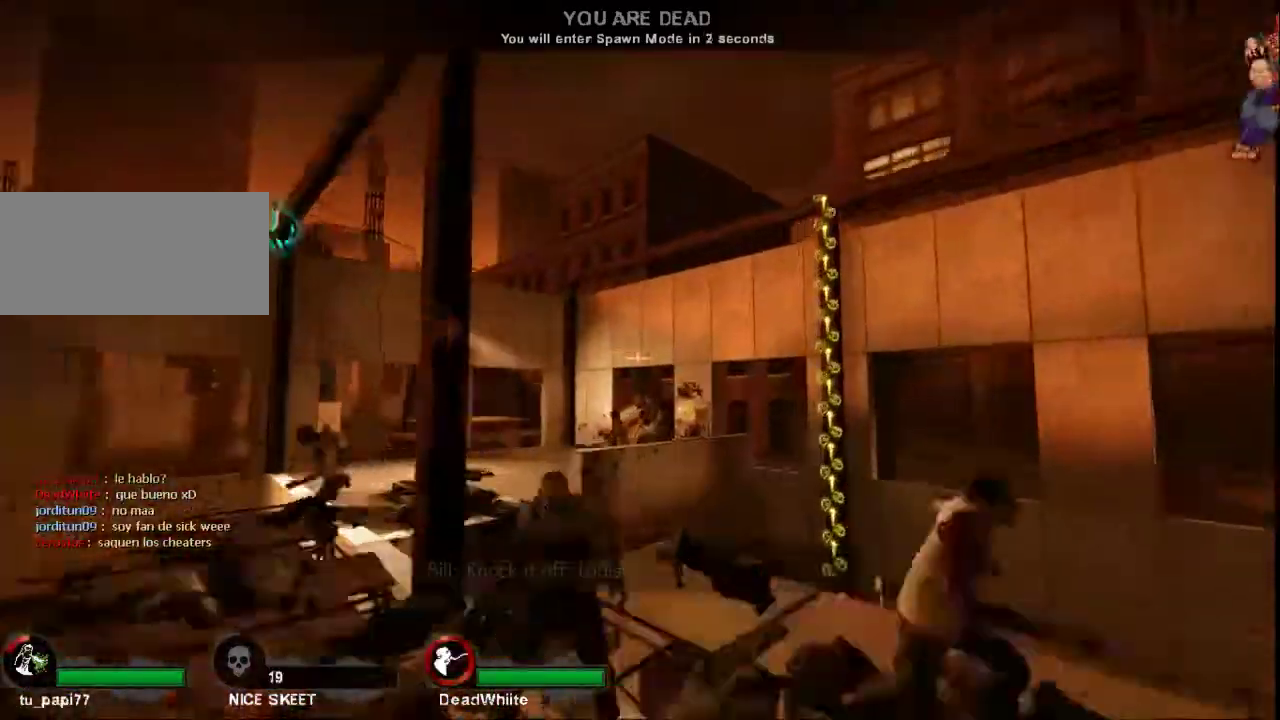
Gameplay with keyboard and mouse; each line is a JSON object with the keys and mouse buttons held at the frame after it. "events" lists presses ("down") and releases ("up") of "a", "ctrl", "d", "e", "f", "q", "r", "s", "shift", "space", "tab", "w", "mouse_left", "mouse_wheel", "mouse_right", "mouse_mb4" and "mouse_mb5" between this image and that frame as [ms after this image, input, new state], when the widget could be followed in between. "mouse_left", "mouse_wheel", "mouse_right", "mouse_mb4", "mouse_mb5" = the "left", "wheel", "right", "mb4", "mb5" buttons of the "mouse" list. No other keys are recorded. "wheel" means that the mouse wheel is clicked or scrolled. Not read: mouse_move.
{"keys": ["d"], "mouse": [], "events": [[33, "a", "down"], [33, "w", "up"], [367, "a", "up"], [367, "d", "down"]]}
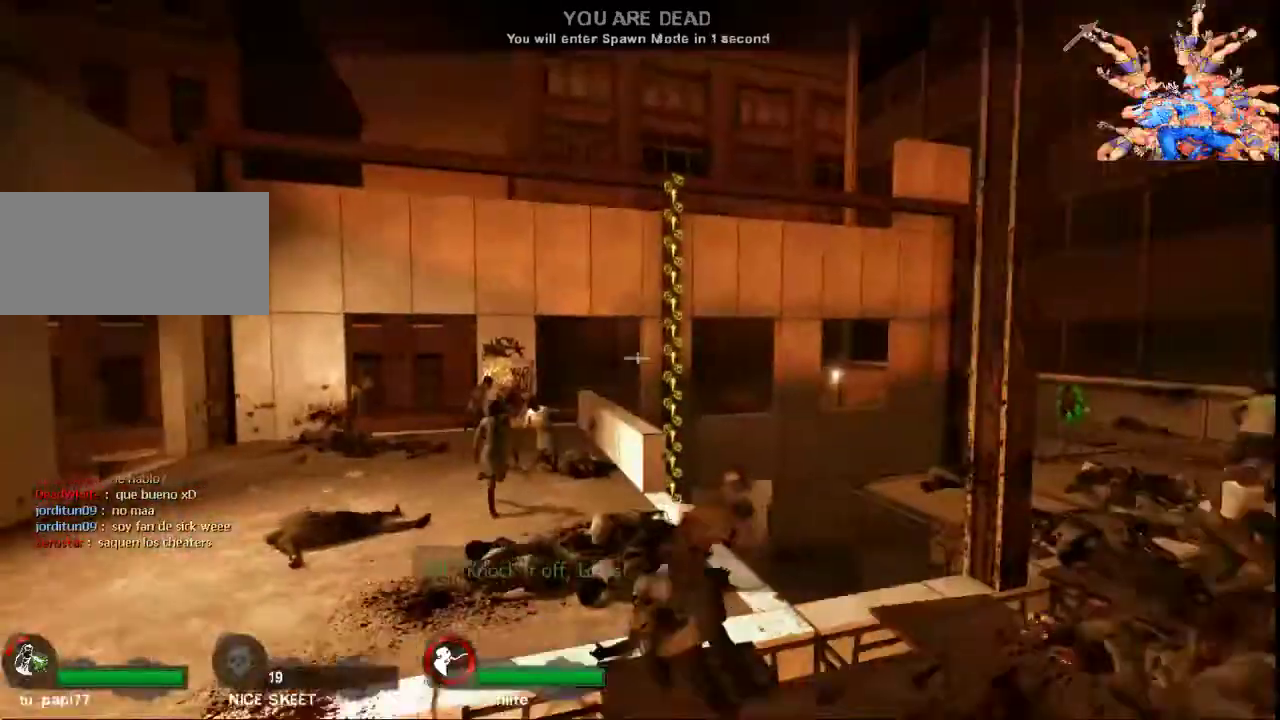
{"keys": ["w"], "mouse": [], "events": [[67, "d", "up"], [100, "a", "down"], [100, "w", "down"], [500, "a", "up"]]}
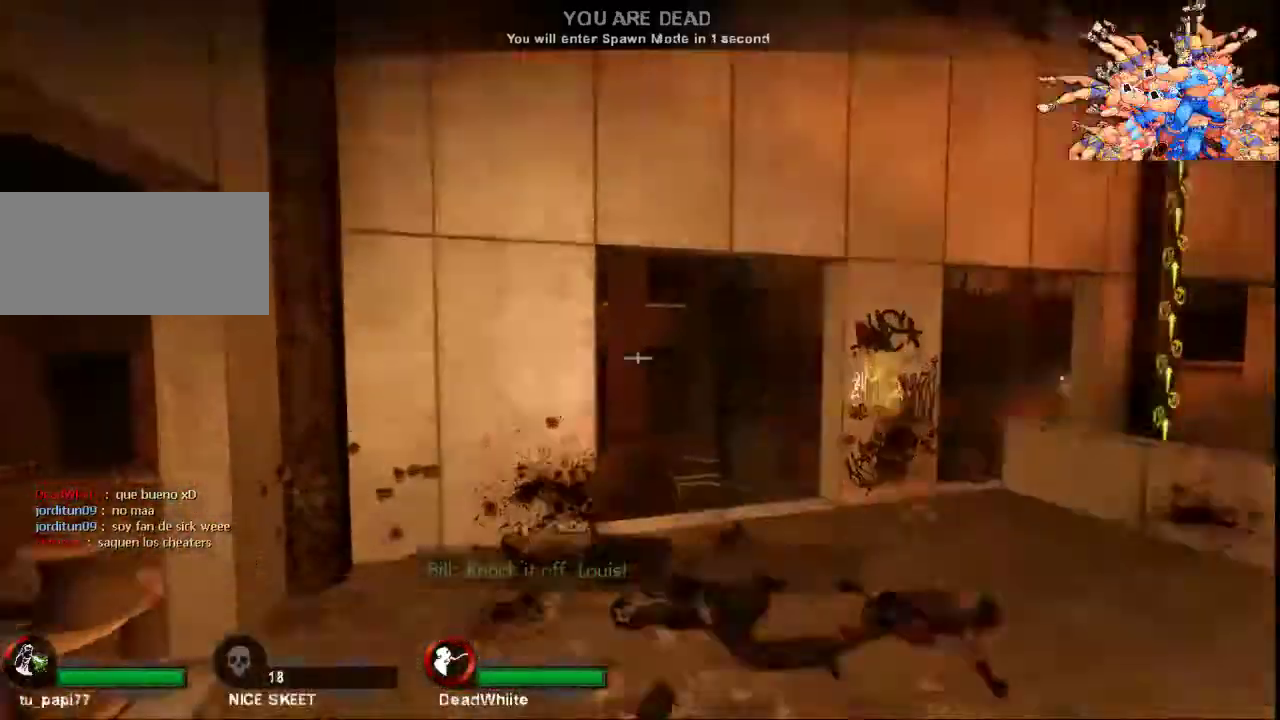
{"keys": ["d"], "mouse": [], "events": [[267, "w", "up"], [467, "d", "down"]]}
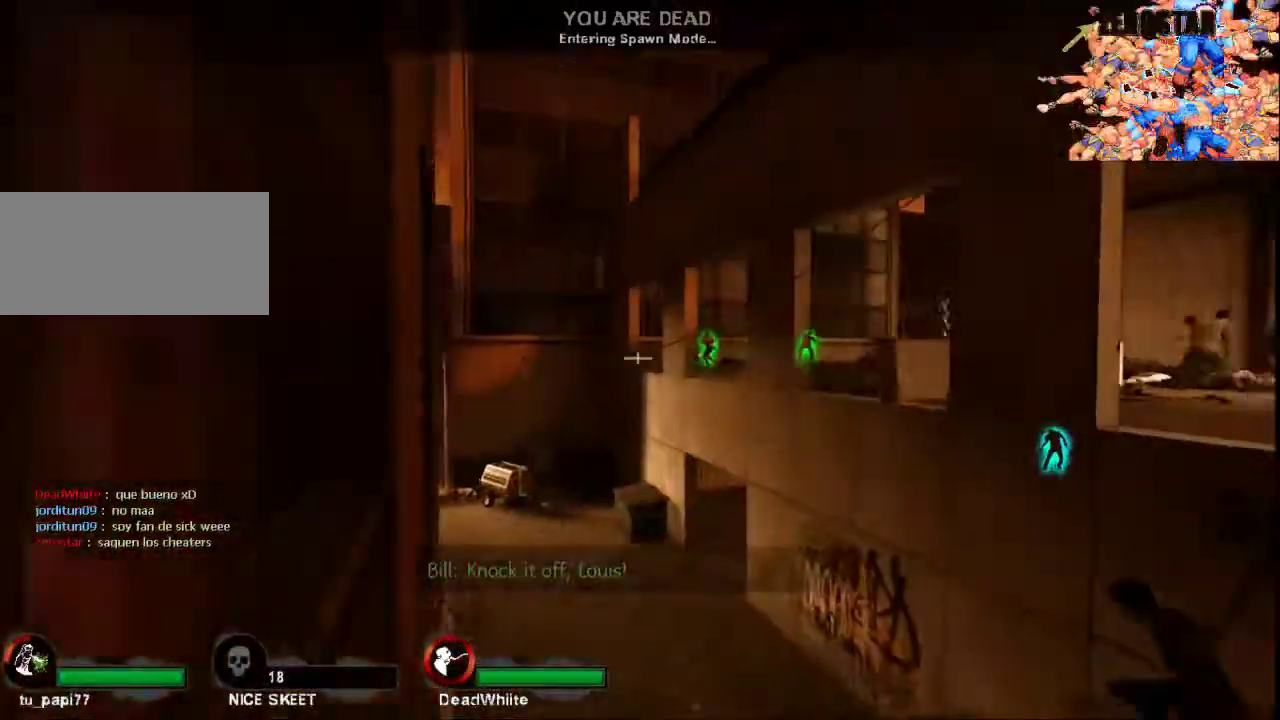
{"keys": ["w"], "mouse": [], "events": [[133, "a", "down"], [133, "d", "up"], [167, "w", "down"], [200, "a", "up"]]}
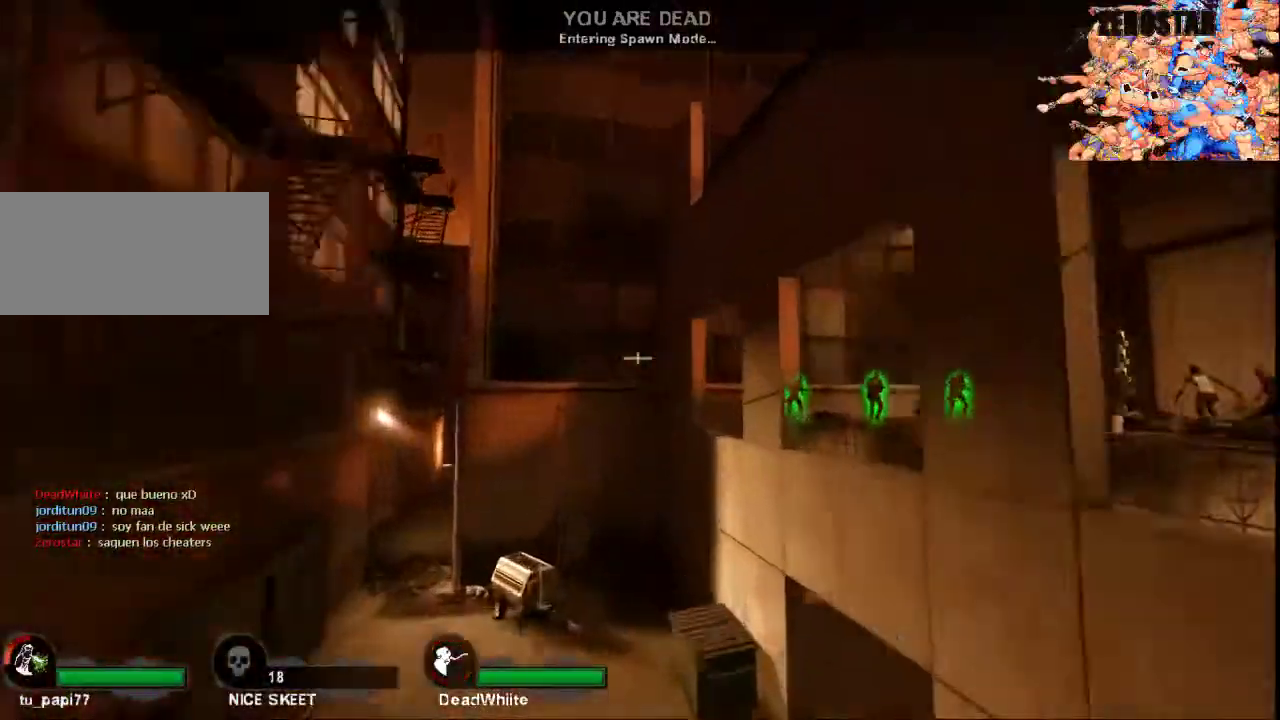
{"keys": ["a"], "mouse": [], "events": [[100, "a", "down"], [167, "w", "up"], [333, "a", "up"], [333, "d", "down"], [500, "a", "down"], [500, "d", "up"]]}
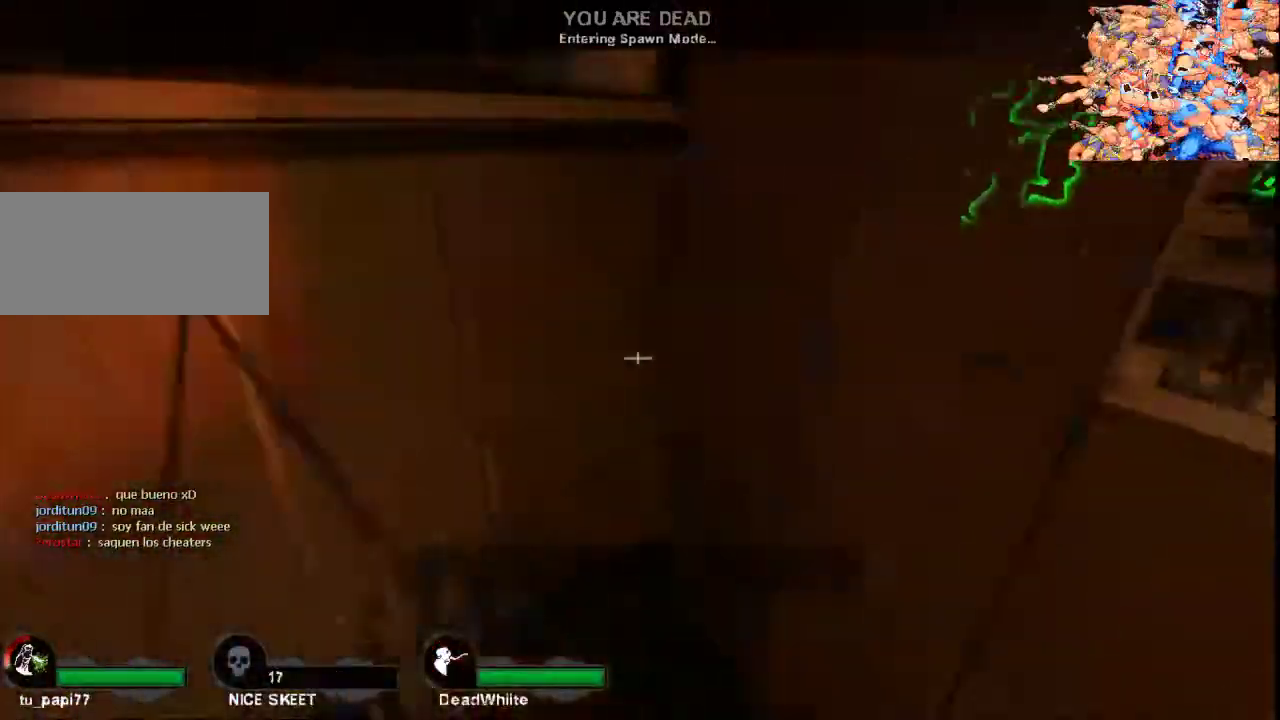
{"keys": [], "mouse": [], "events": [[100, "d", "down"], [133, "a", "up"], [300, "d", "up"]]}
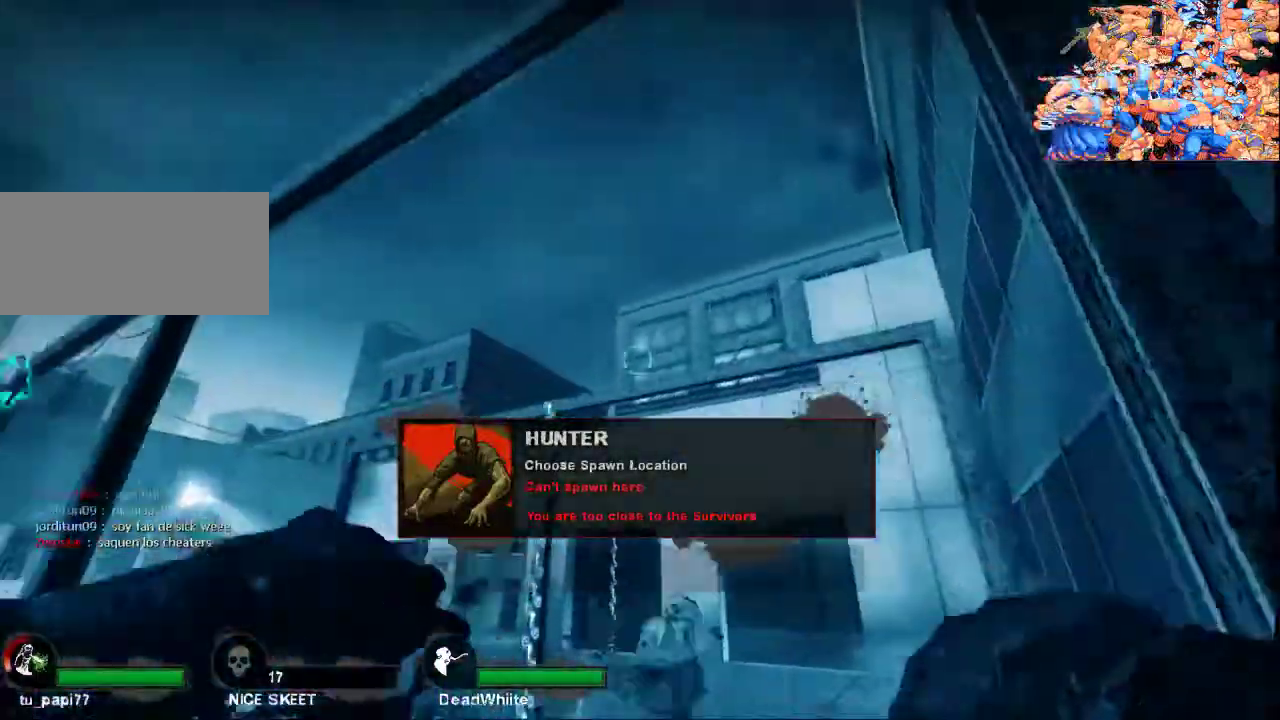
{"keys": [], "mouse": [], "events": []}
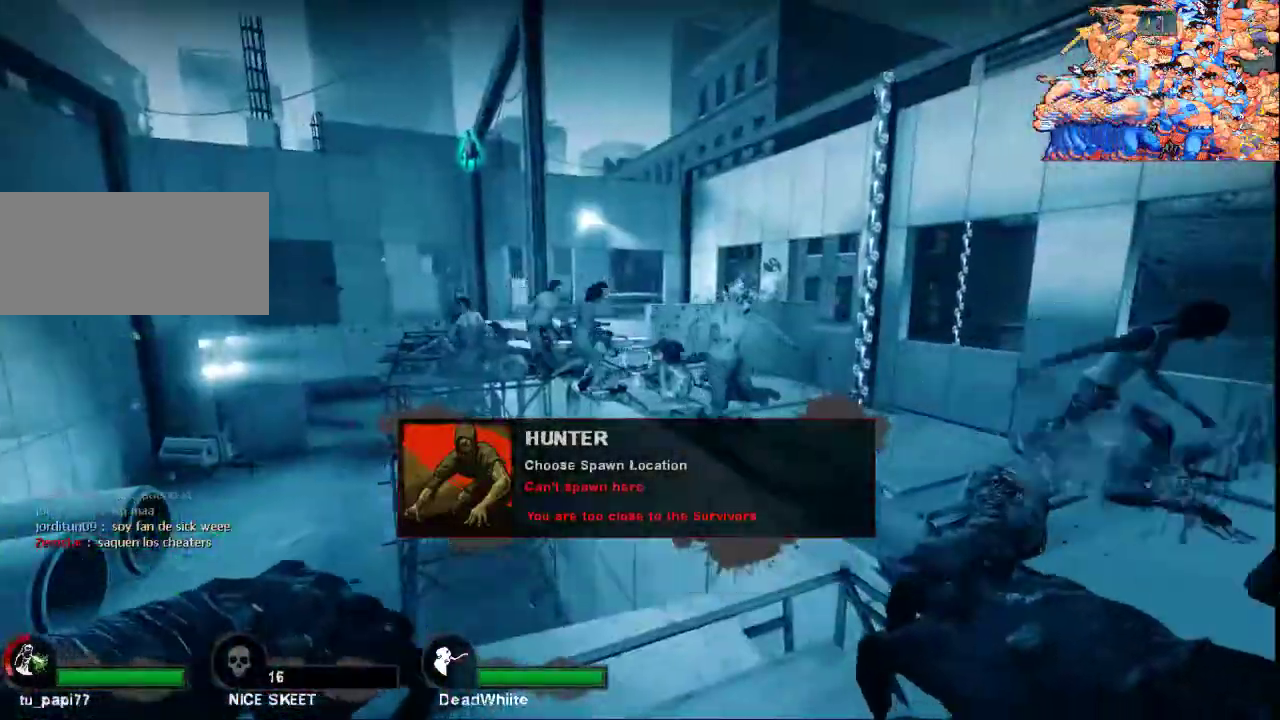
{"keys": ["a", "w"], "mouse": [], "events": [[33, "w", "down"], [433, "a", "down"]]}
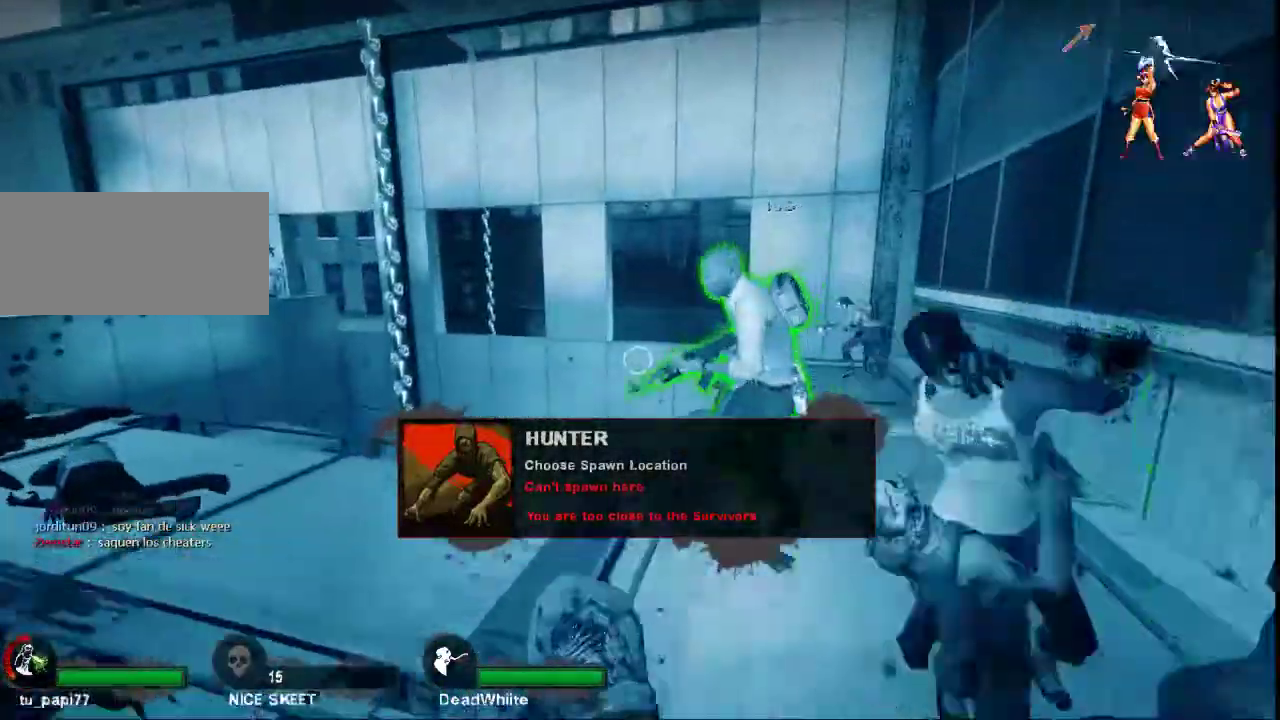
{"keys": ["a", "w"], "mouse": [], "events": [[200, "a", "up"], [500, "a", "down"]]}
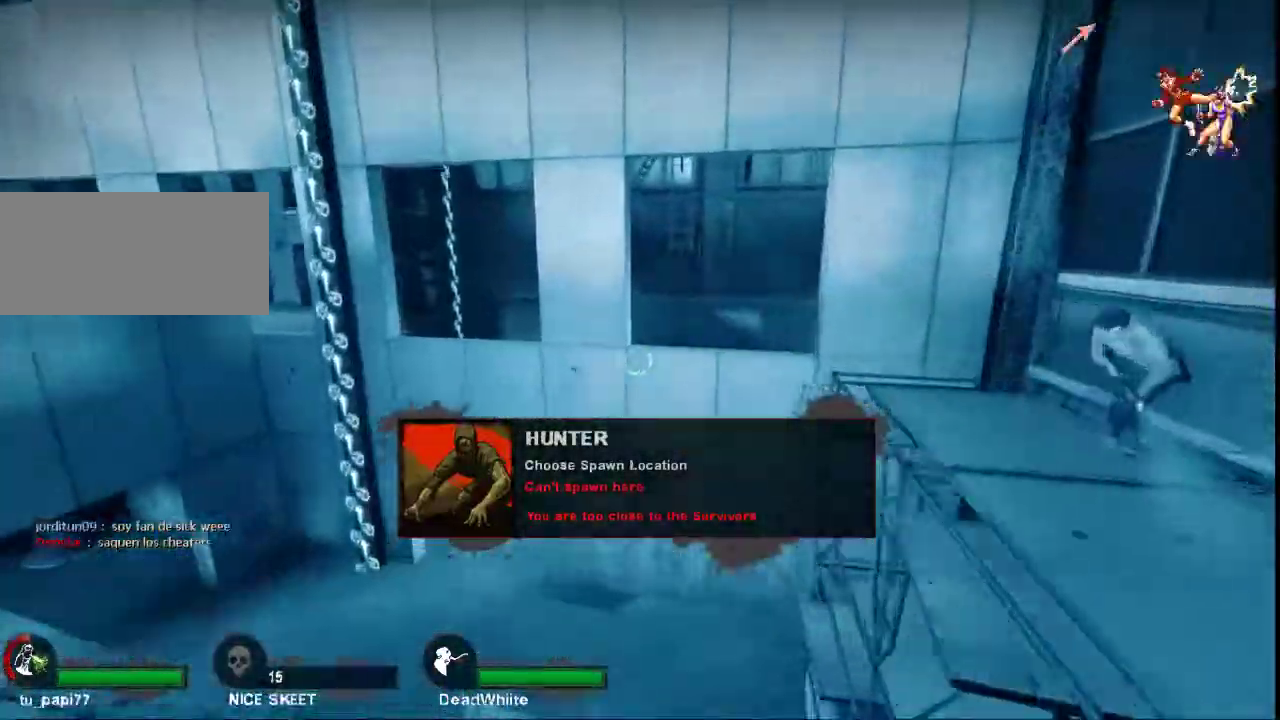
{"keys": ["w"], "mouse": [], "events": [[233, "a", "up"]]}
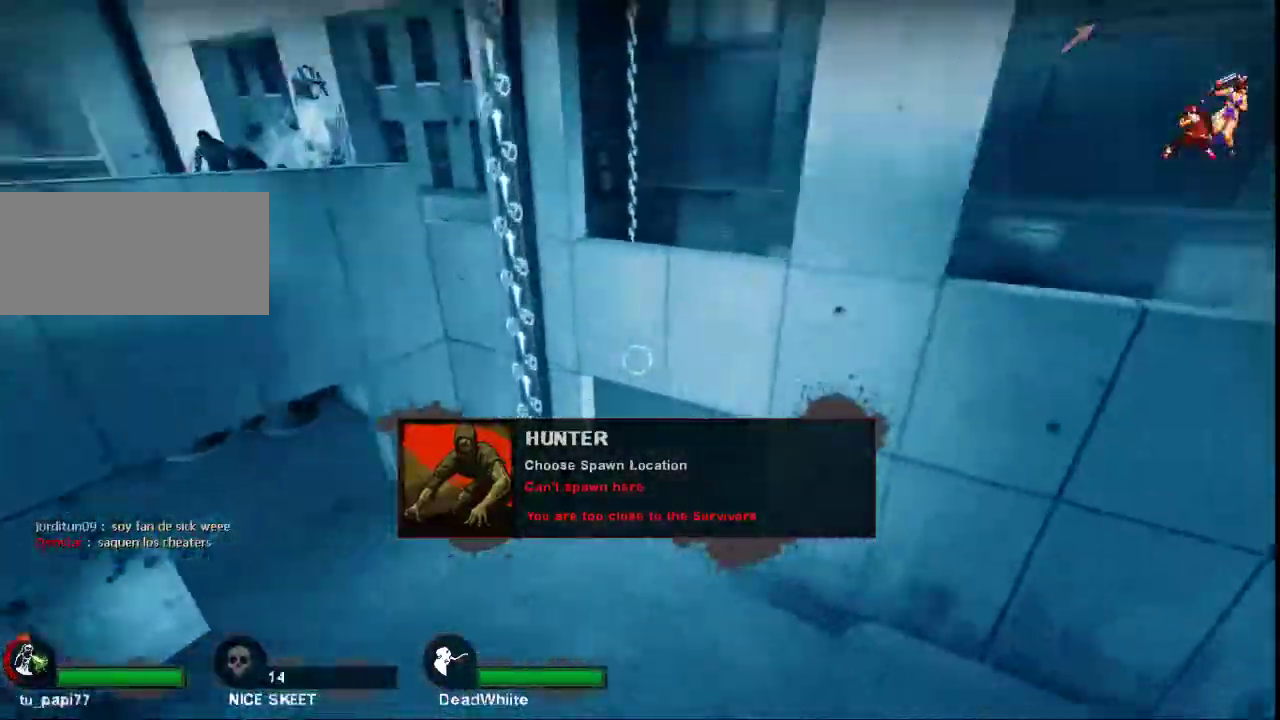
{"keys": ["w"], "mouse": [], "events": [[300, "d", "down"], [467, "d", "up"]]}
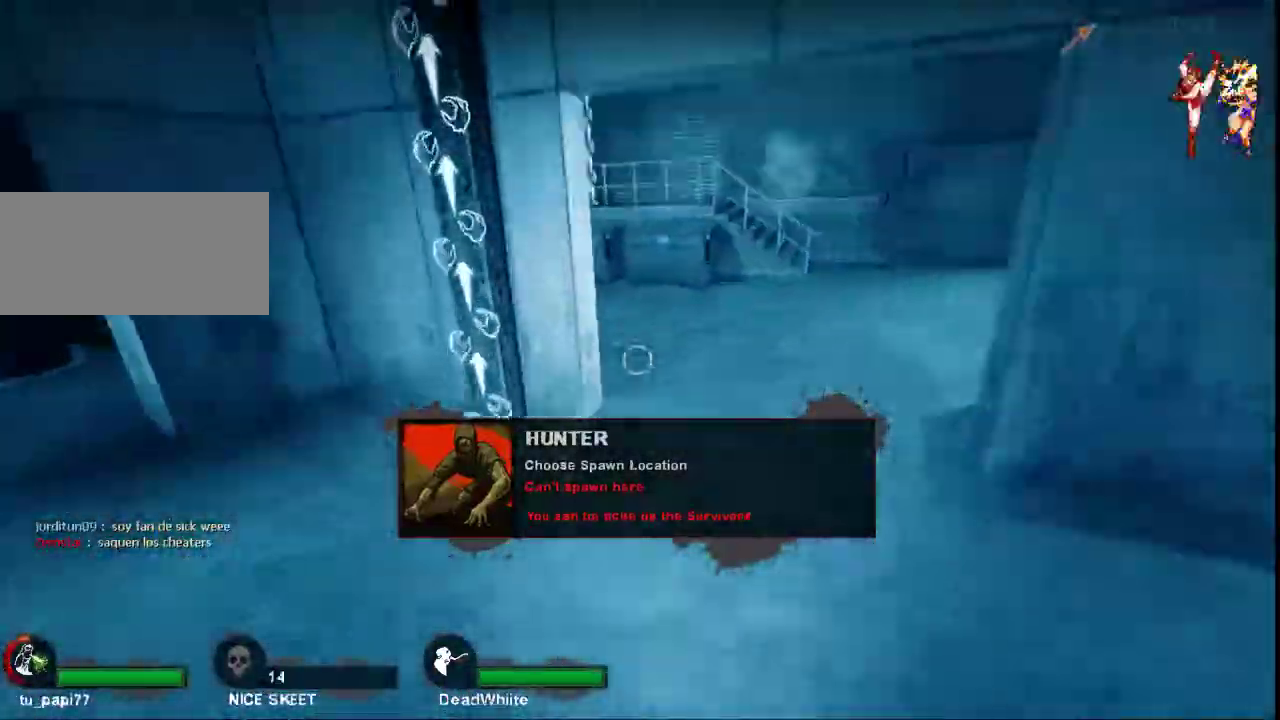
{"keys": ["d", "w"], "mouse": [], "events": [[100, "d", "down"], [267, "d", "up"], [367, "d", "down"]]}
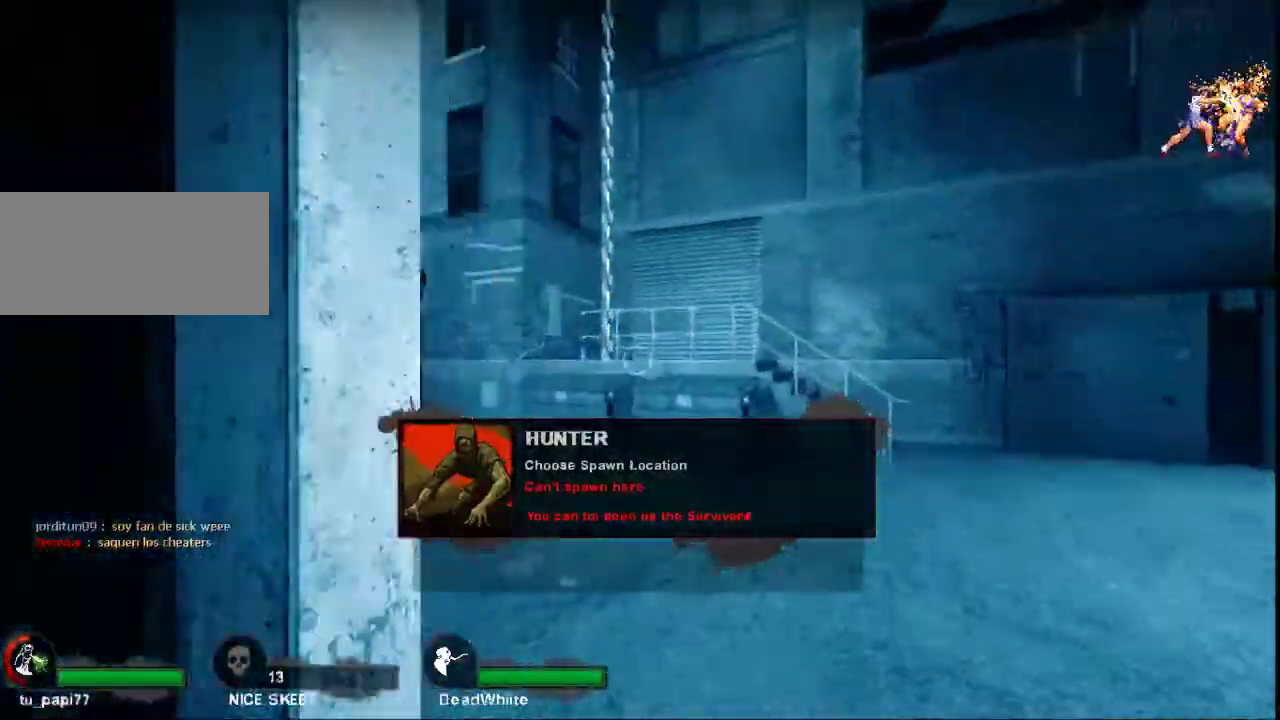
{"keys": ["d", "w"], "mouse": []}
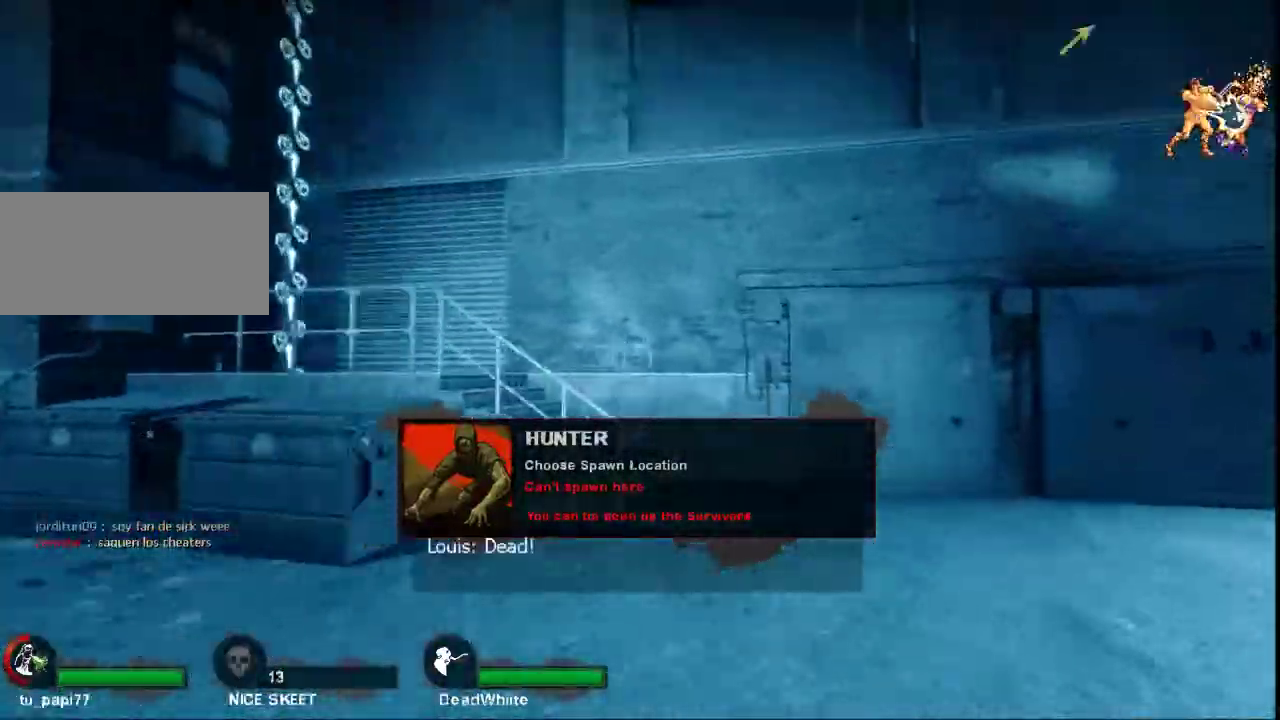
{"keys": ["d", "w"], "mouse": [], "events": []}
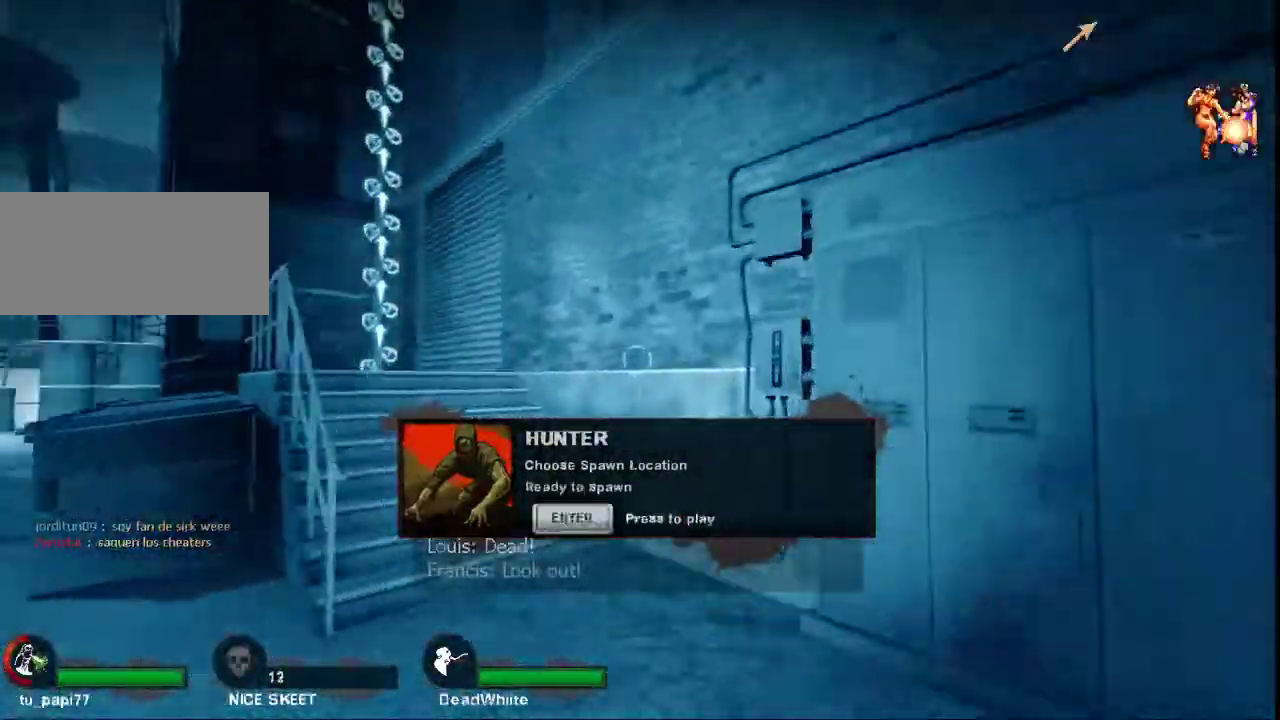
{"keys": ["w"], "mouse": [], "events": [[33, "d", "up"]]}
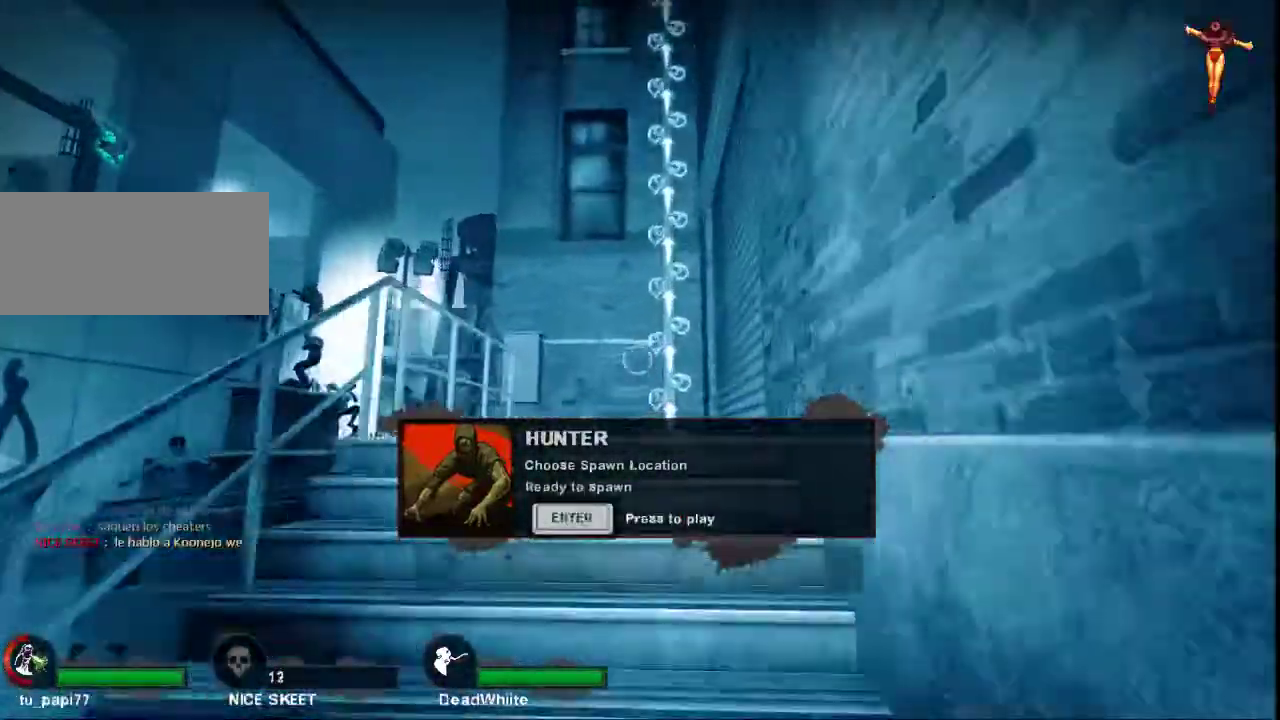
{"keys": ["a", "space"], "mouse": []}
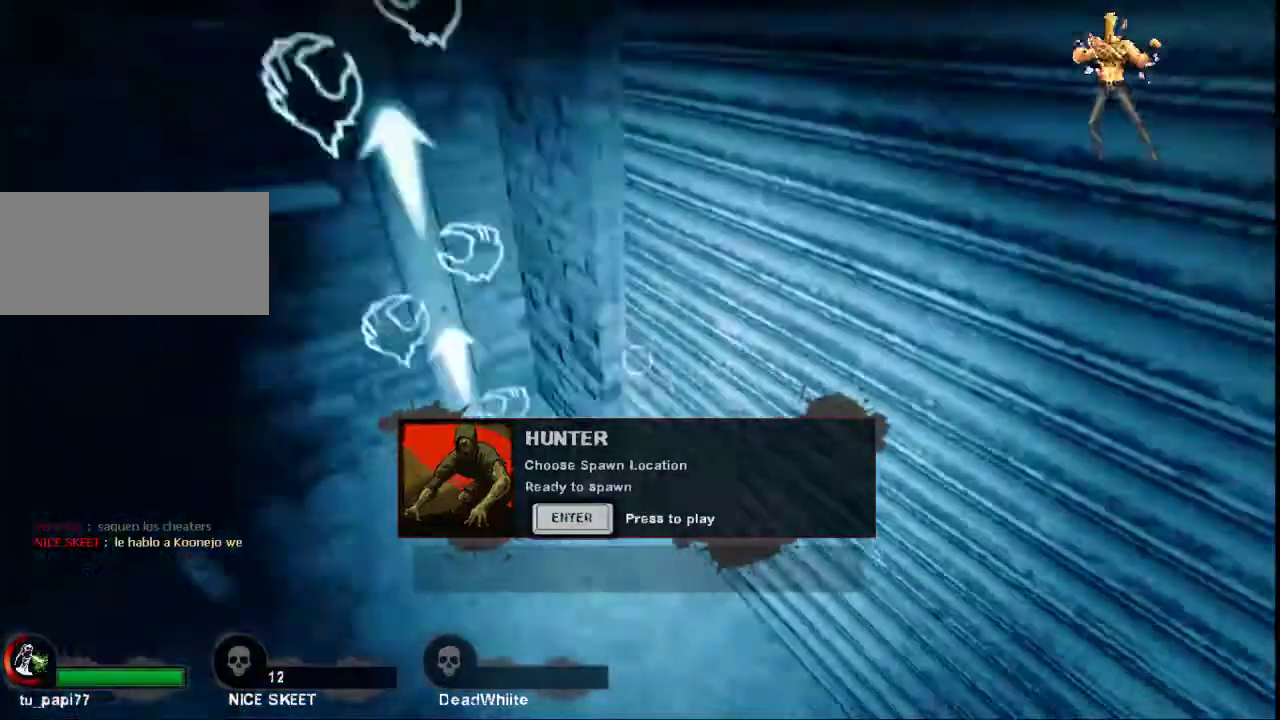
{"keys": ["a", "s"], "mouse": [], "events": [[67, "s", "down"], [100, "space", "up"]]}
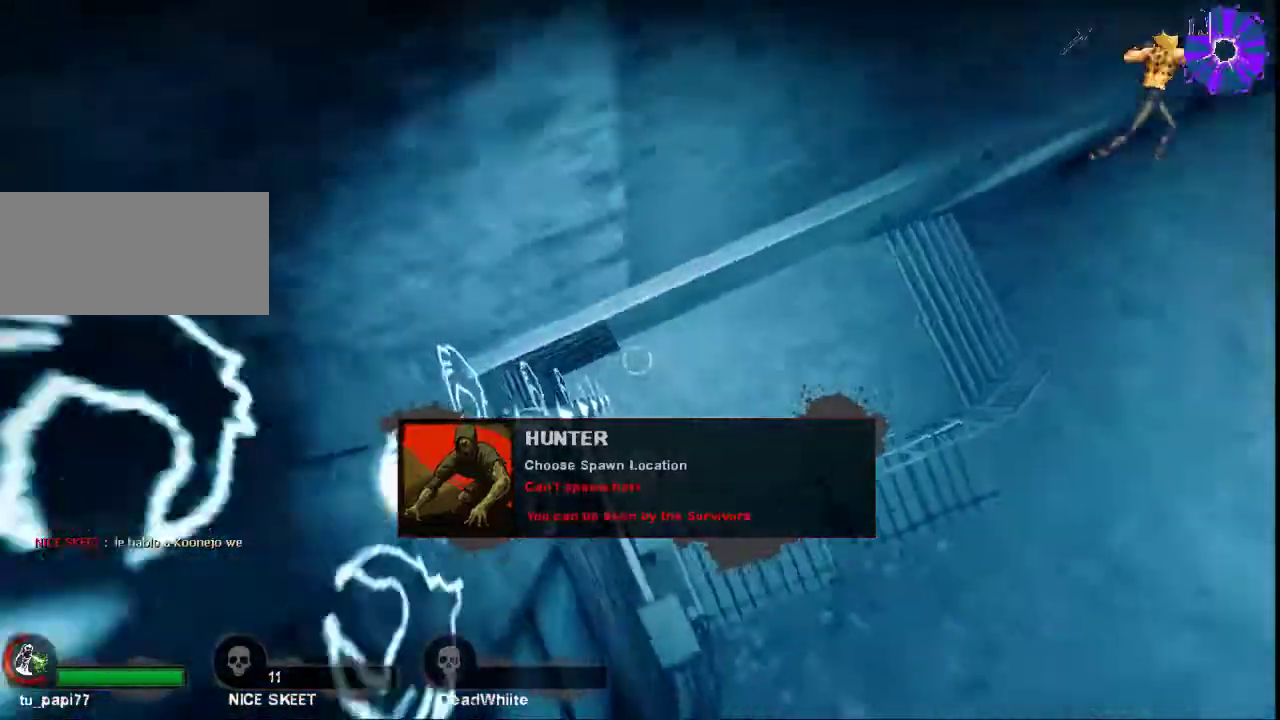
{"keys": ["a", "s"], "mouse": [], "events": []}
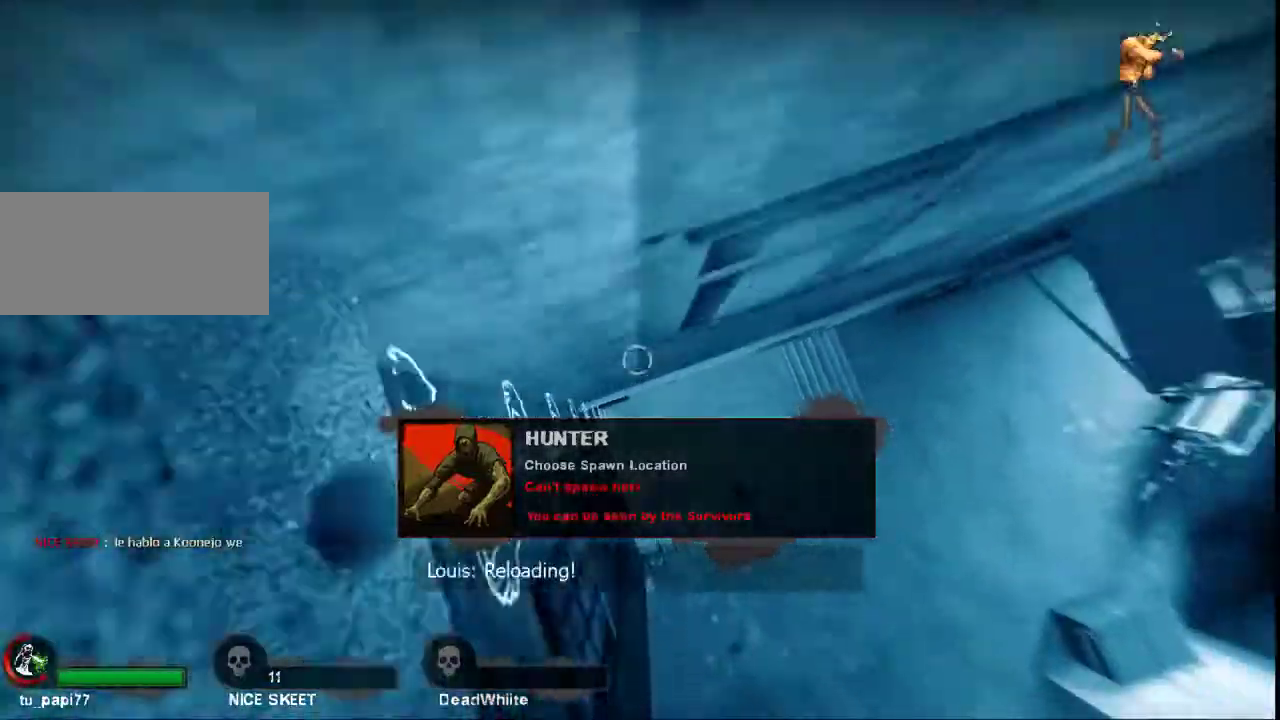
{"keys": ["a", "s"], "mouse": [], "events": []}
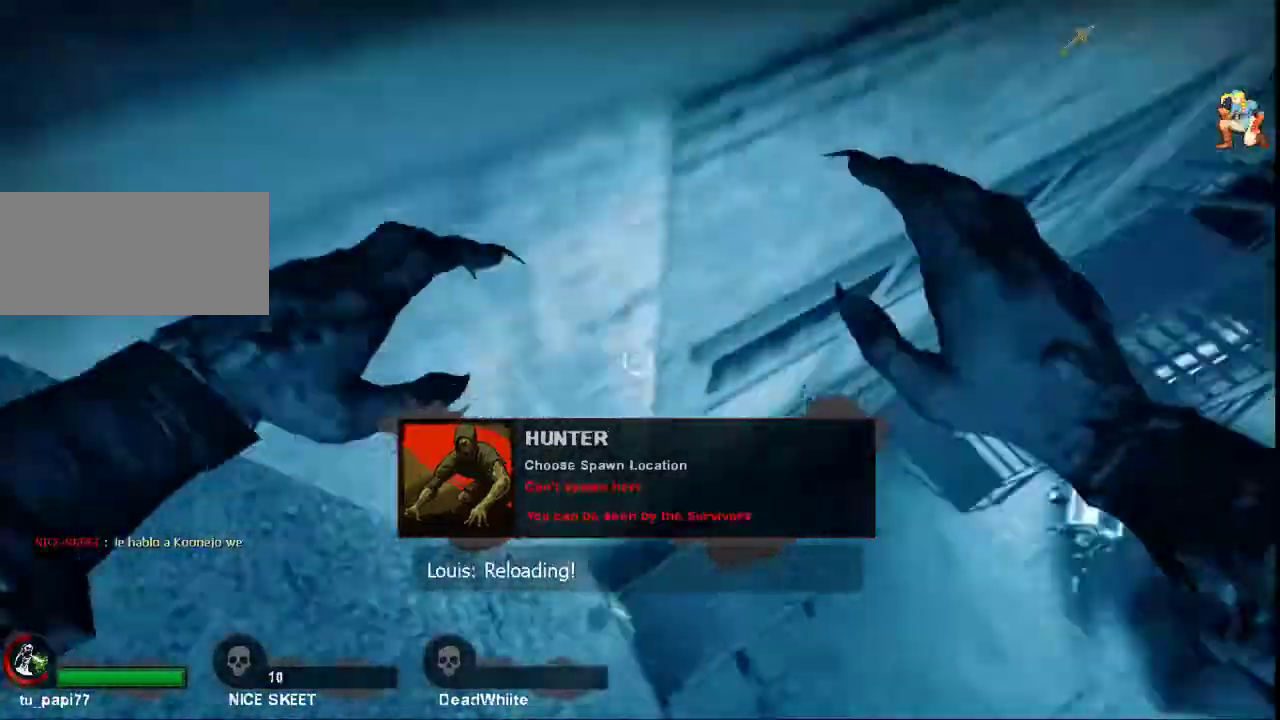
{"keys": ["s"], "mouse": [], "events": [[400, "a", "up"]]}
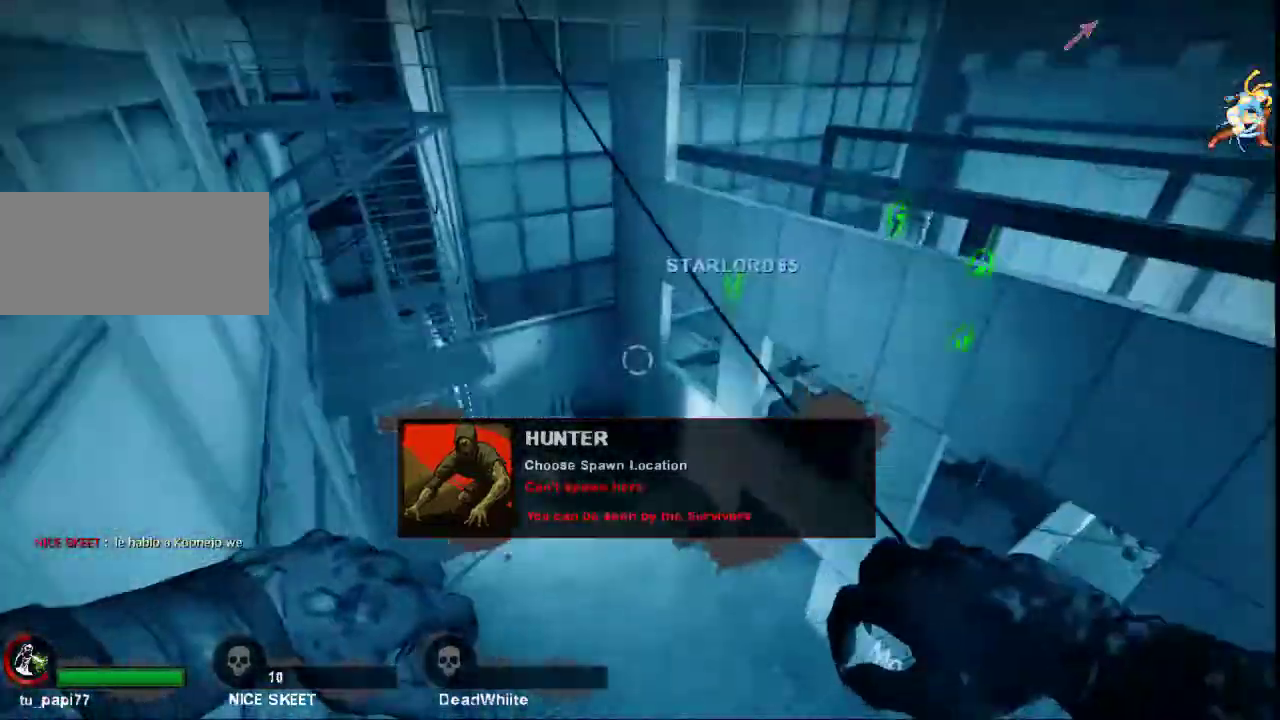
{"keys": ["s"], "mouse": [], "events": [[233, "d", "down"], [333, "d", "up"]]}
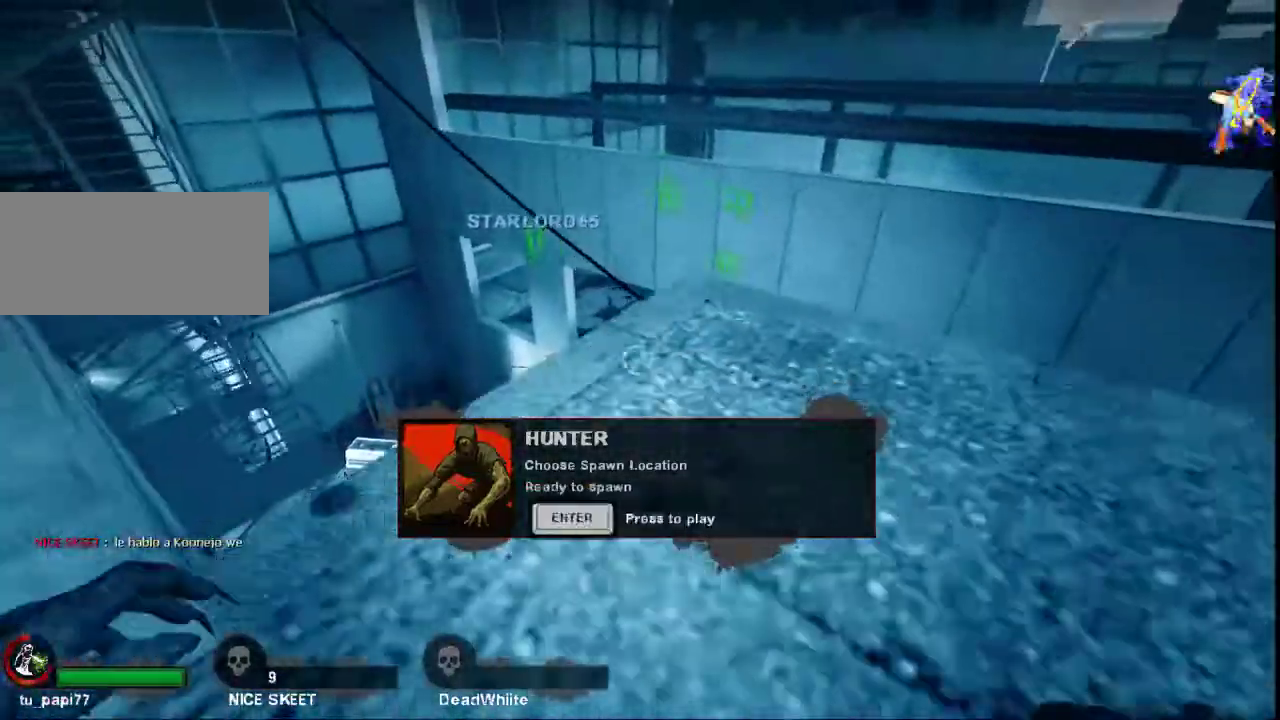
{"keys": [], "mouse": [], "events": [[133, "a", "down"], [367, "s", "up"], [400, "a", "up"]]}
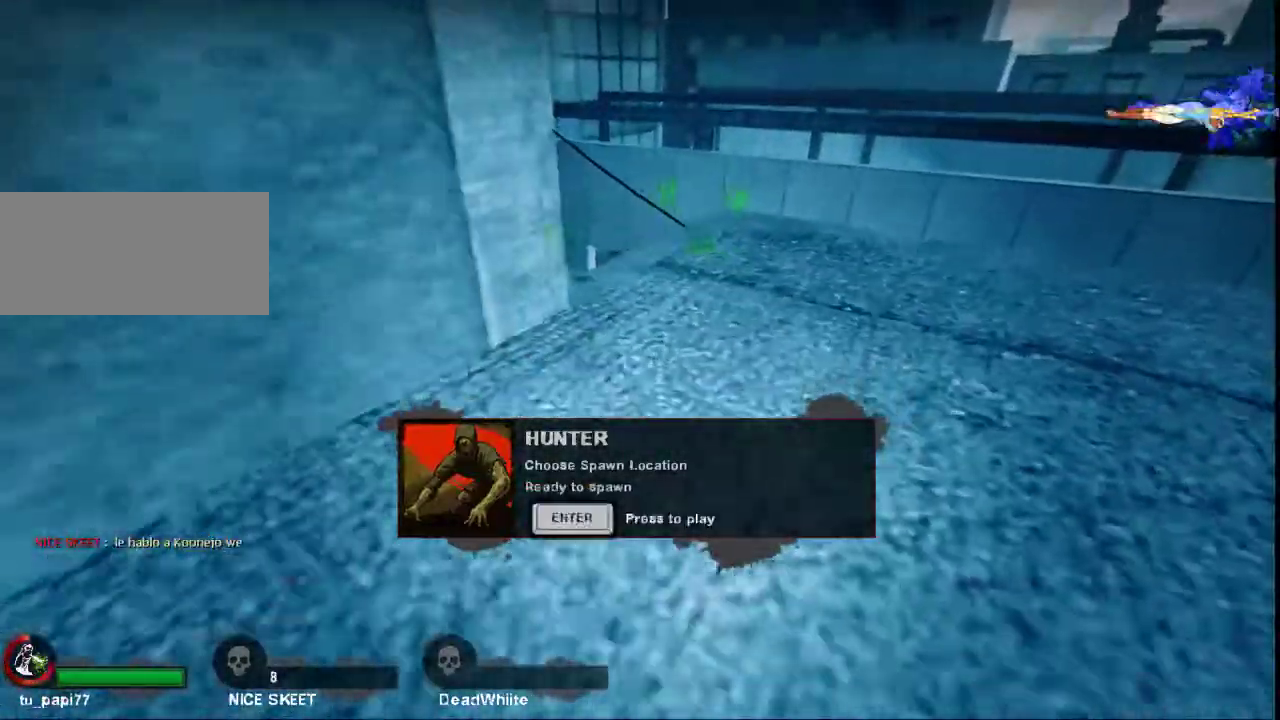
{"keys": [], "mouse": [], "events": []}
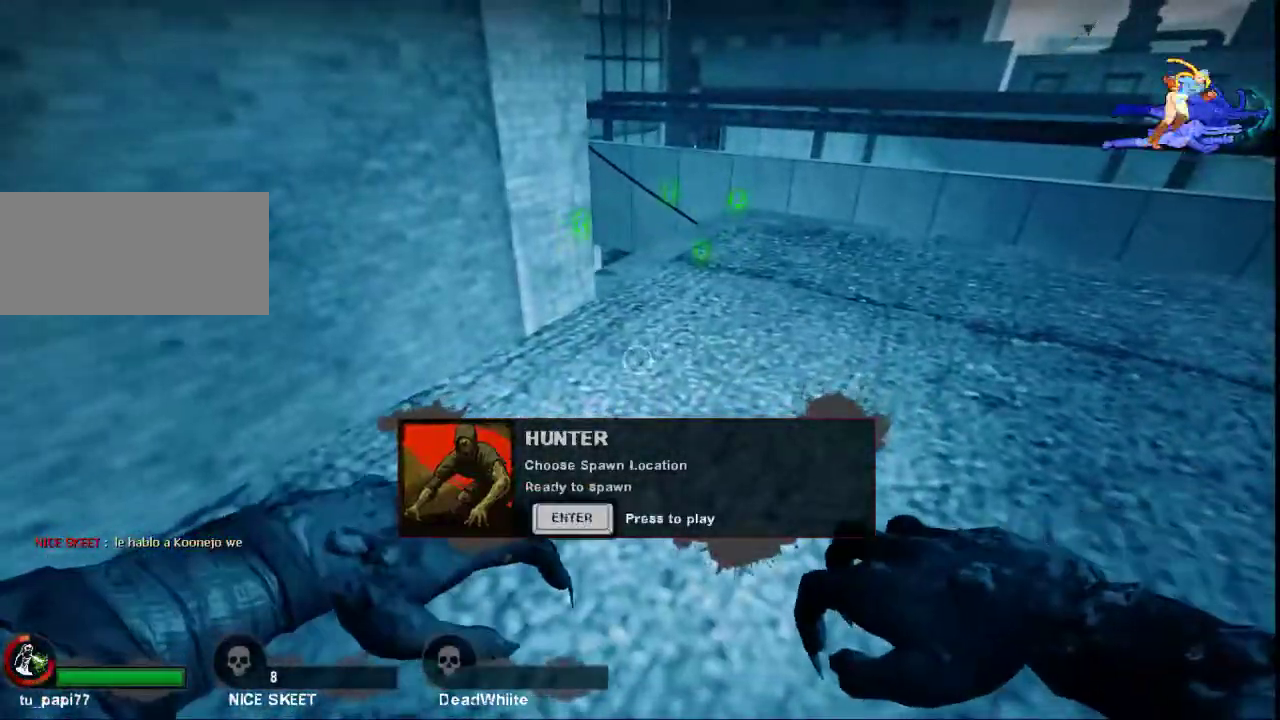
{"keys": [], "mouse": [], "events": []}
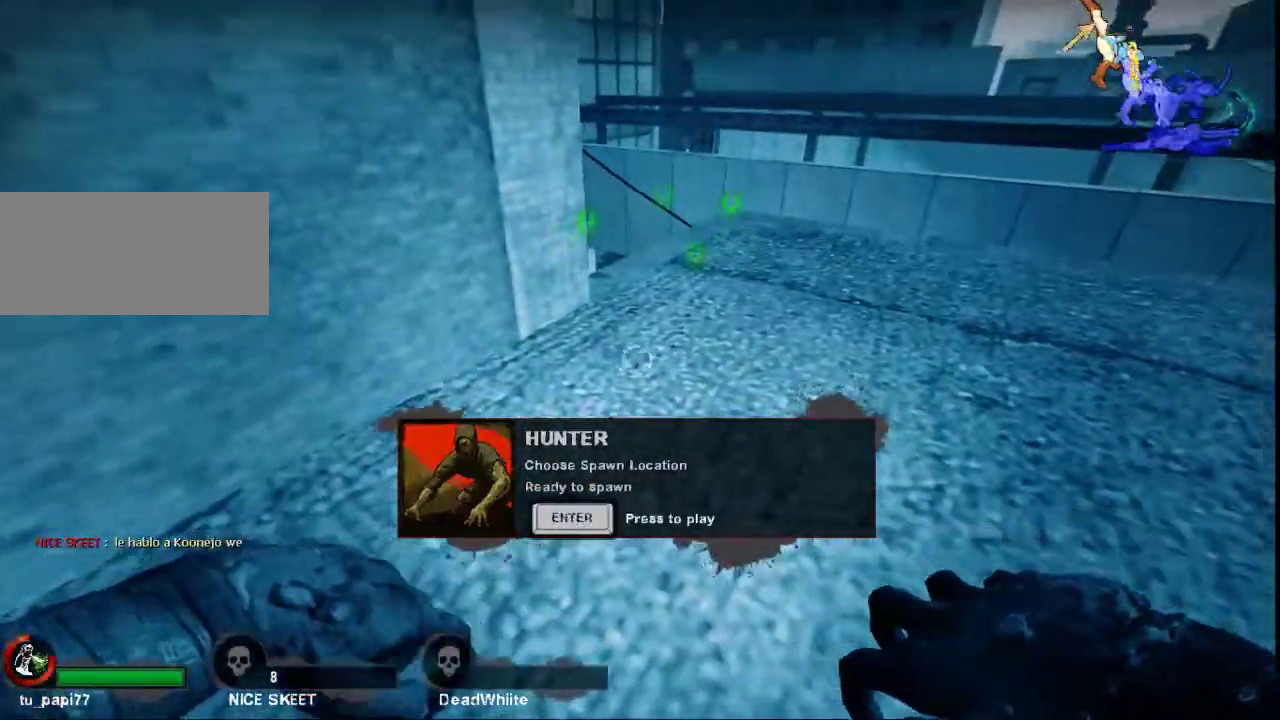
{"keys": ["d"], "mouse": [], "events": [[133, "d", "down"], [267, "a", "down"], [300, "d", "up"], [400, "d", "down"], [433, "a", "up"]]}
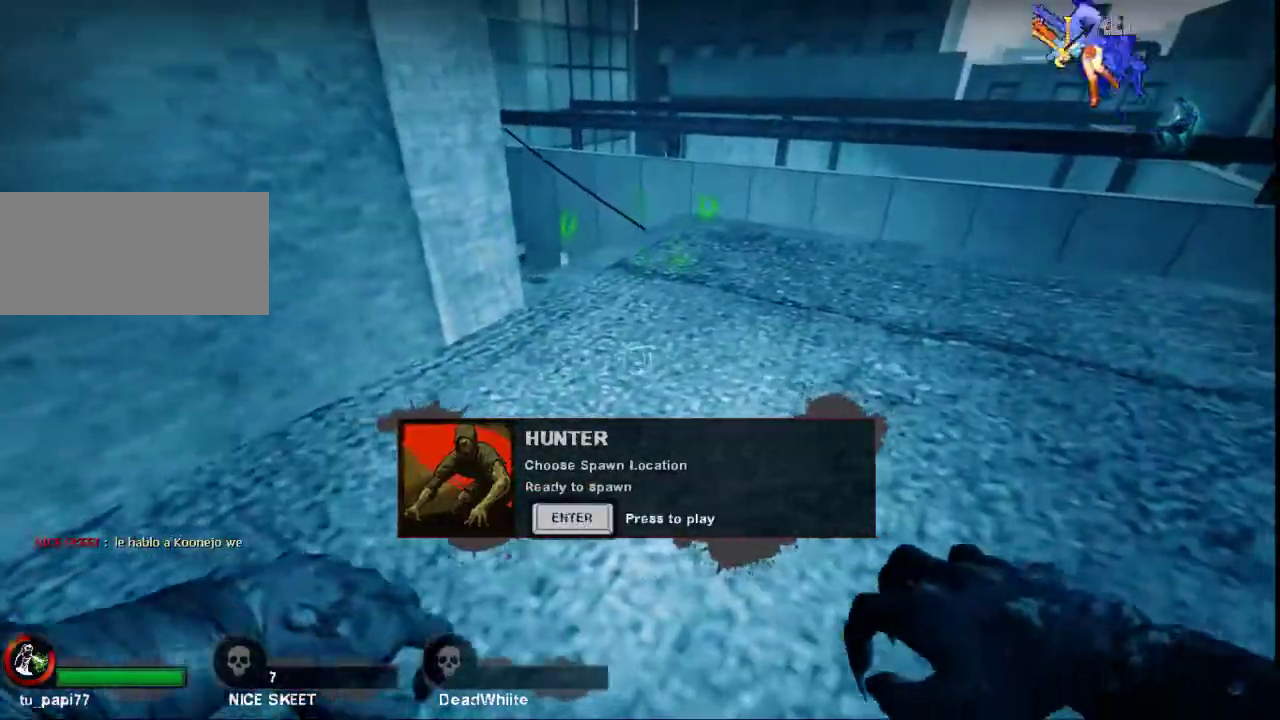
{"keys": ["w"], "mouse": [], "events": [[33, "a", "down"], [67, "d", "up"], [133, "w", "down"], [200, "a", "up"], [267, "d", "down"], [467, "d", "up"]]}
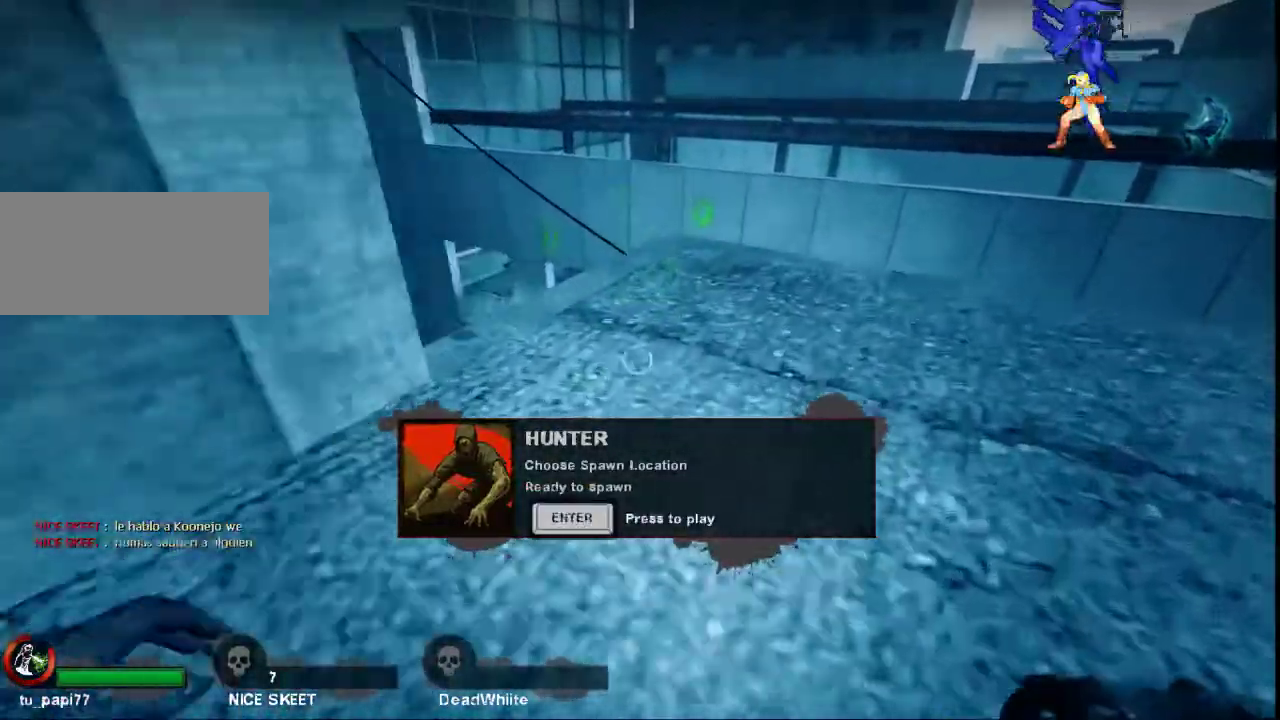
{"keys": ["d", "s"], "mouse": [], "events": [[100, "a", "down"], [133, "w", "up"], [367, "a", "up"], [367, "s", "down"], [467, "d", "down"]]}
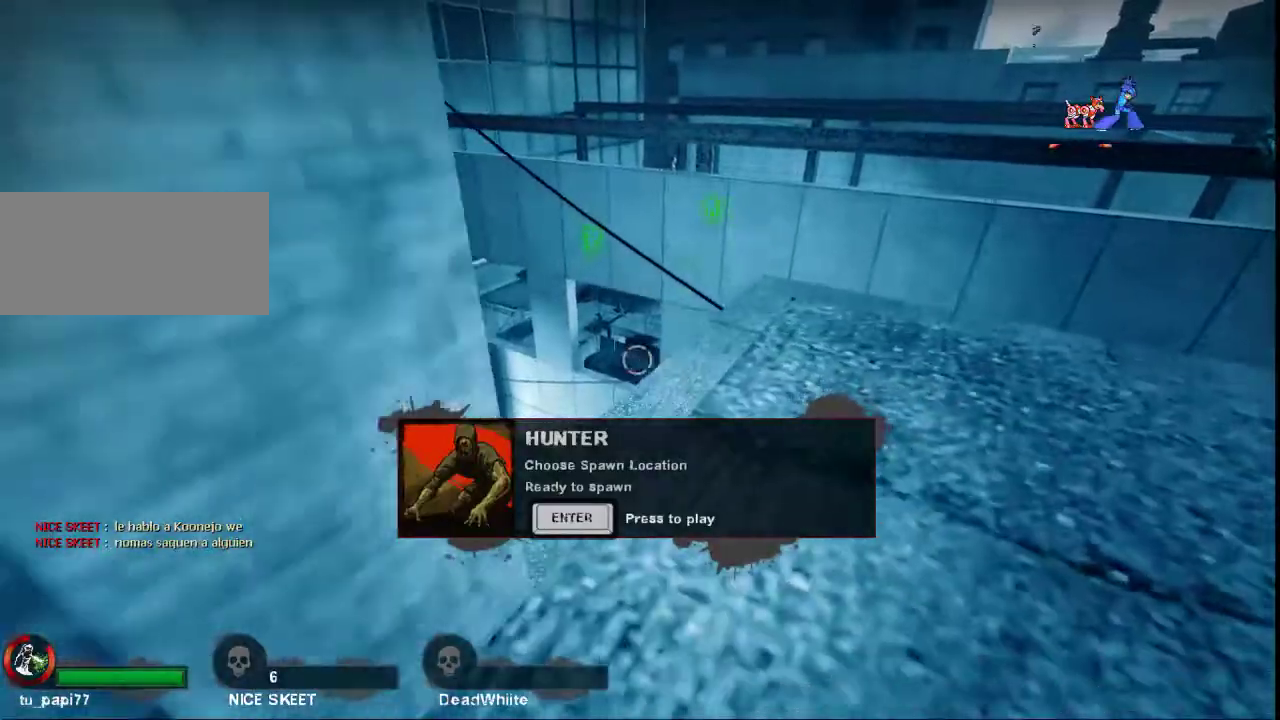
{"keys": [], "mouse": [], "events": [[33, "s", "up"], [167, "w", "down"], [200, "d", "up"], [467, "w", "up"]]}
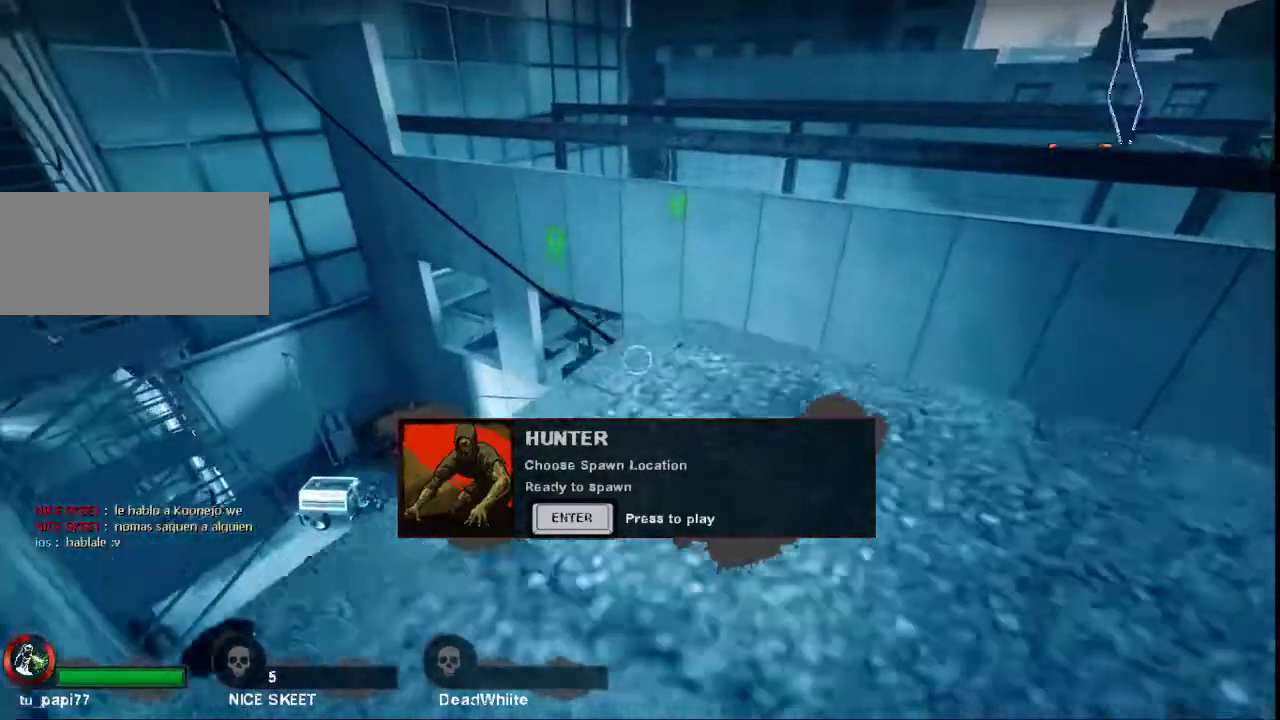
{"keys": [], "mouse": [], "events": []}